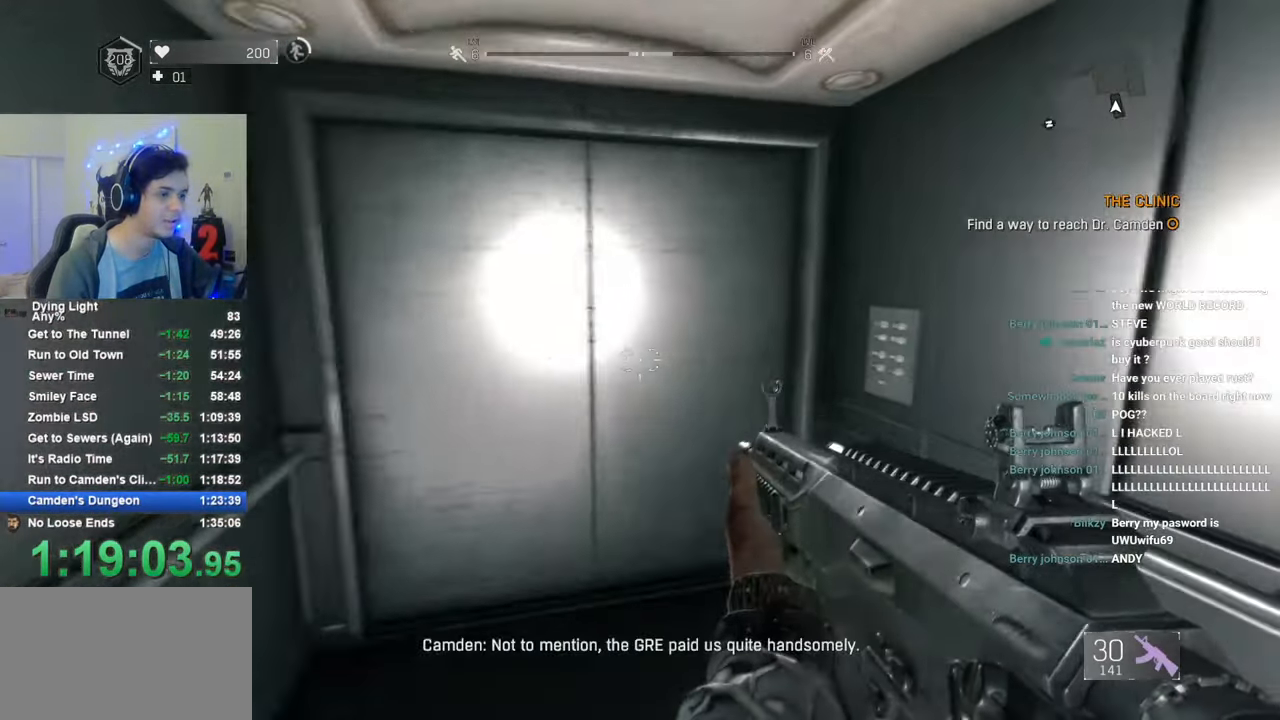
Gameplay with keyboard and mouse; each line is a JSON object with the keys and mouse buttons held at the frame after it. "events" lists presses ("down") and releases ("up") of "1", "2", "3", "4", "5", "a", "alt", "c", "caps_lock", "ctrl", "d", "e", "f", "g", "q", "r", "s", "shift", "space", "t", "tab", "v", "w", "x", "z", "mouse_left", "mouse_wheel" and "mouse_right" between this image and that frame as [ms after this image, input, new state], when the widget could be followed in between. "mouse_left", "mouse_wheel", "mouse_right" = the "left", "wheel", "right" buttons of the "mouse" list. No other keys are recorded. "wheel" means that the mouse wheel is clicked or scrolled. "mouse_move" is the direction in which the mouse moves at that frame (one of eight, or "still"), when it could be read.
{"keys": ["f"], "mouse": [], "mouse_move": "still", "events": [[133, "a", "up"], [133, "w", "up"], [233, "f", "down"], [316, "f", "up"], [416, "f", "down"]]}
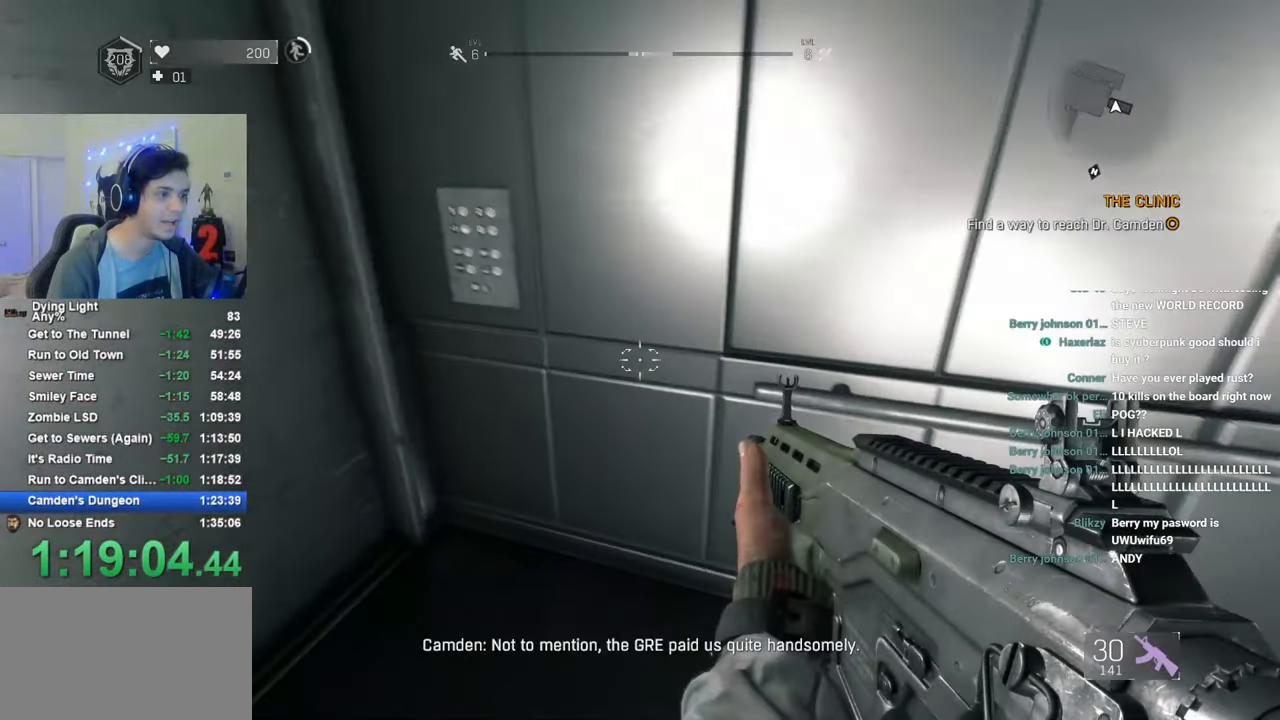
{"keys": [], "mouse": [], "mouse_move": "still", "events": [[16, "f", "up"], [66, "w", "down"], [200, "f", "down"], [250, "f", "up"], [250, "w", "up"], [333, "f", "down"], [383, "f", "up"]]}
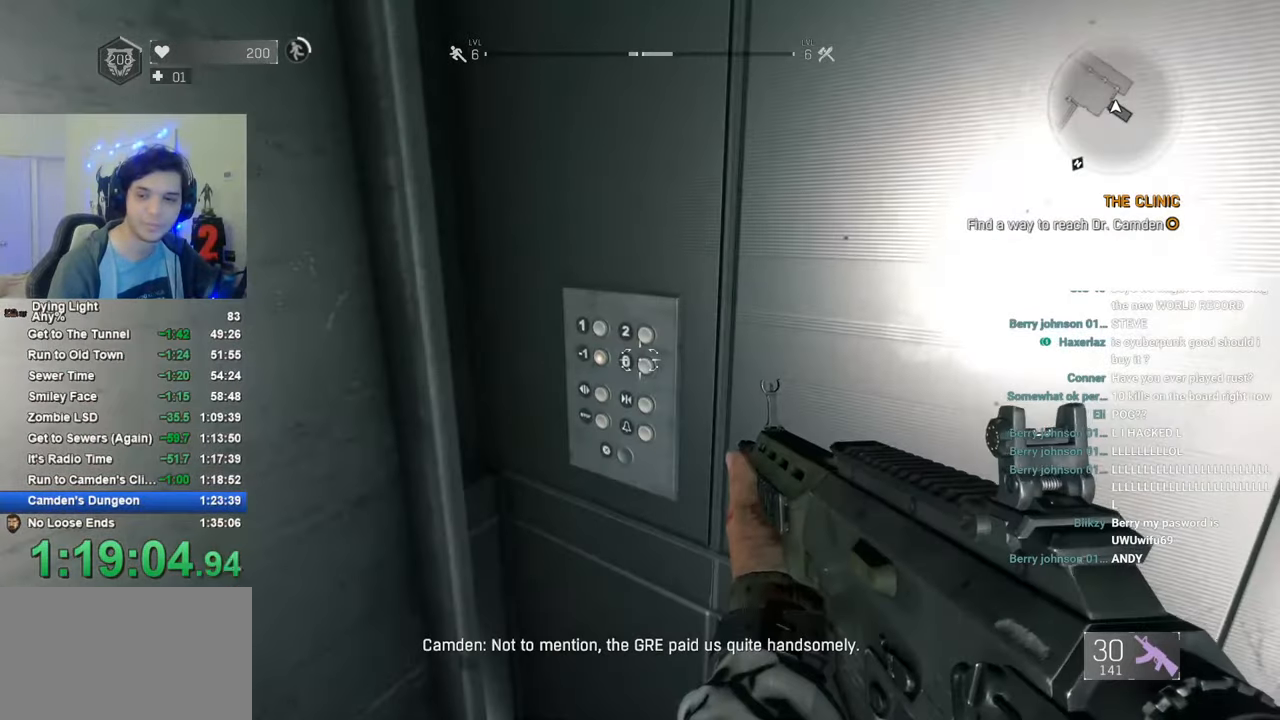
{"keys": [], "mouse": [], "mouse_move": "left", "events": [[33, "f", "down"], [66, "a", "down"], [116, "a", "up"], [116, "f", "up"], [266, "tab", "down"], [500, "tab", "up"]]}
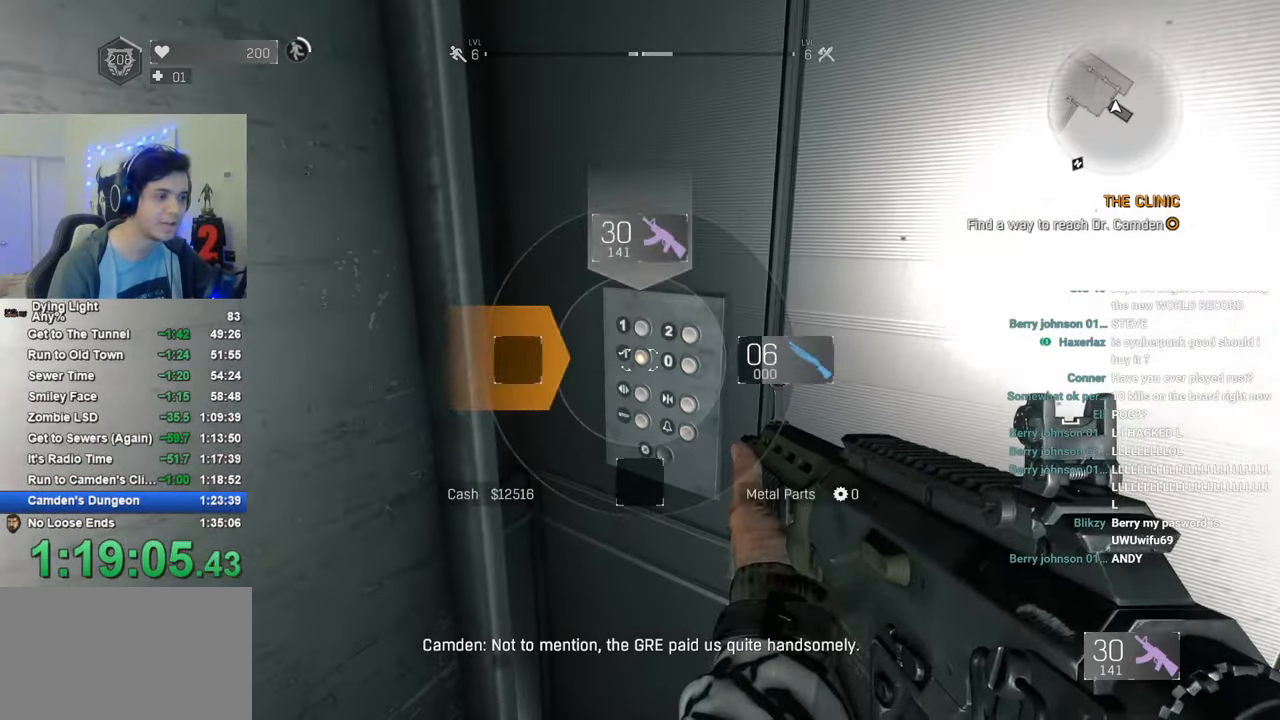
{"keys": ["f"], "mouse": [], "mouse_move": "still", "events": [[316, "f", "down"], [416, "f", "up"], [466, "f", "down"]]}
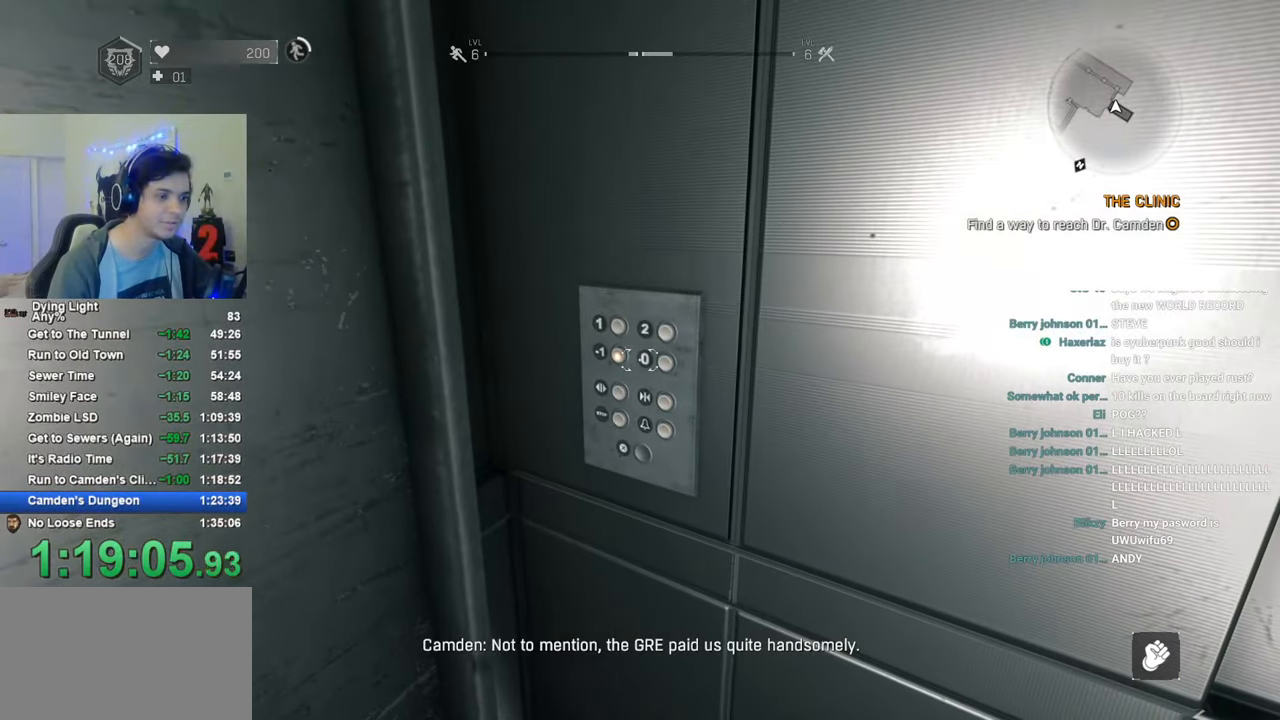
{"keys": ["f"], "mouse": [], "mouse_move": "still", "events": [[66, "f", "up"], [150, "f", "down"], [250, "f", "up"], [283, "f", "down"], [383, "f", "up"], [483, "f", "down"]]}
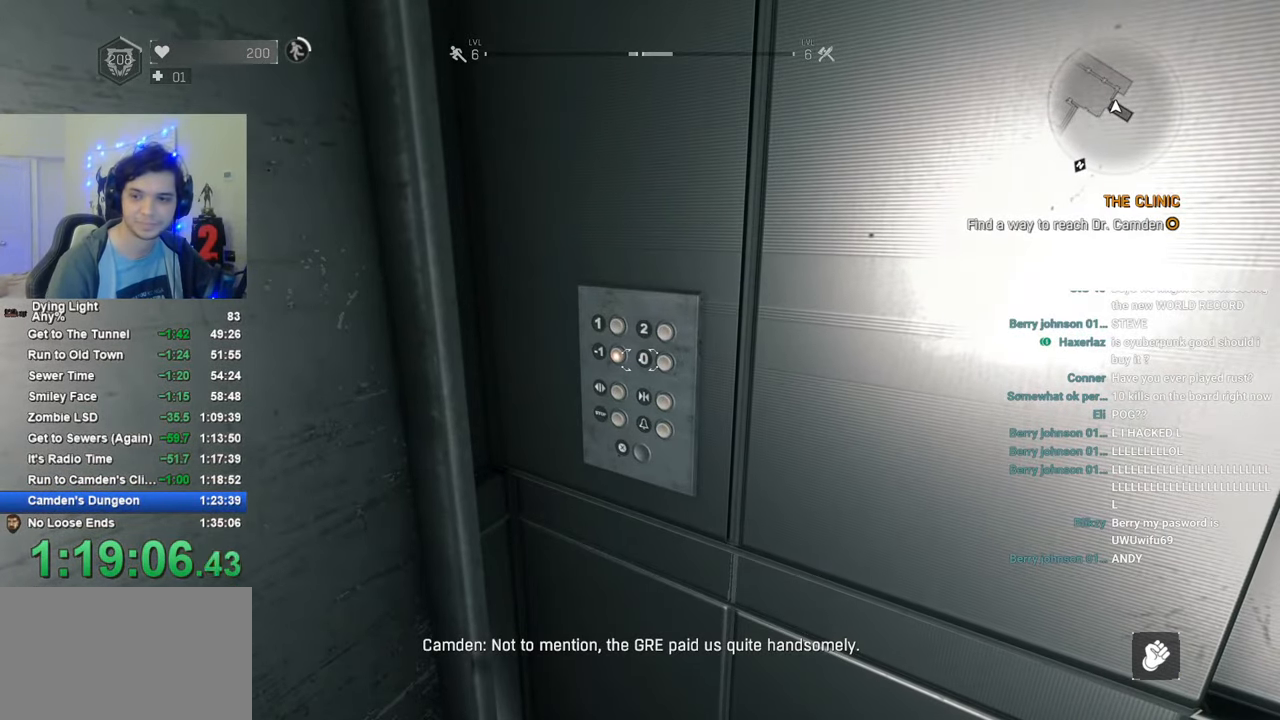
{"keys": [], "mouse": [], "mouse_move": "still", "events": [[16, "f", "up"], [116, "f", "down"], [166, "f", "up"], [266, "f", "down"], [350, "f", "up"], [450, "f", "down"], [500, "f", "up"]]}
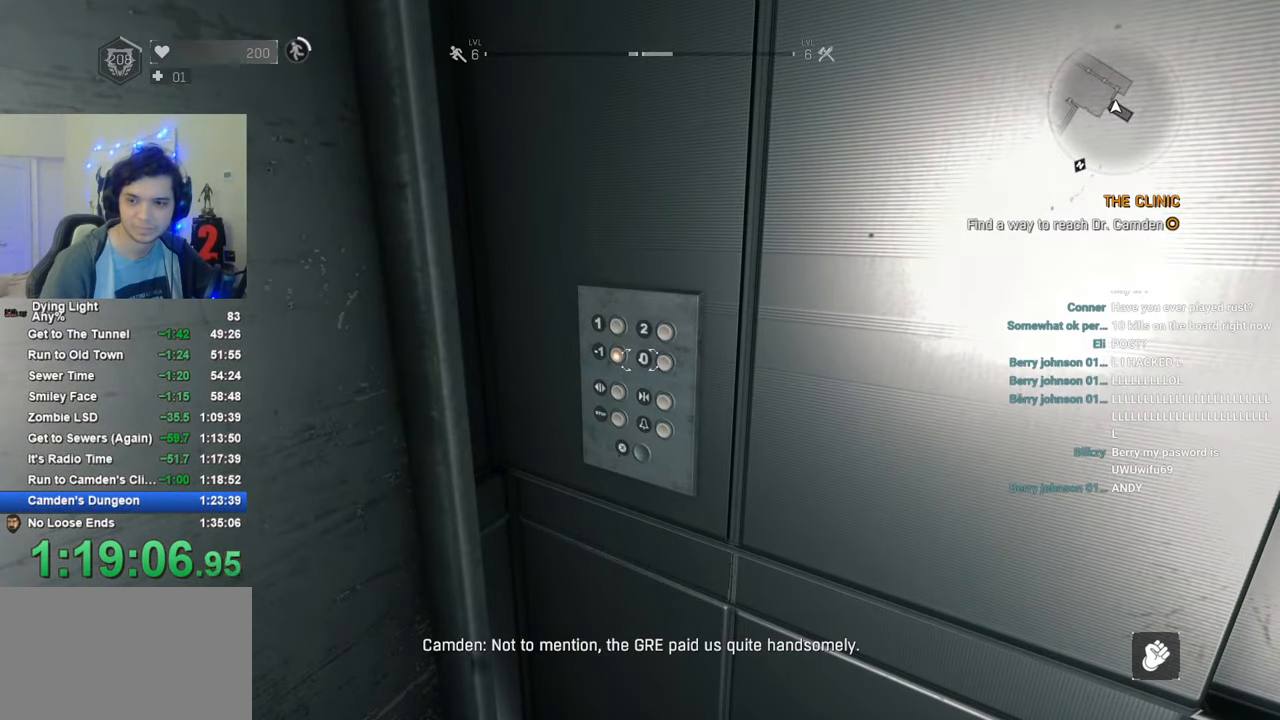
{"keys": ["f"], "mouse": [], "mouse_move": "still", "events": [[83, "f", "down"], [183, "f", "up"], [283, "f", "down"], [316, "f", "up"], [416, "f", "down"]]}
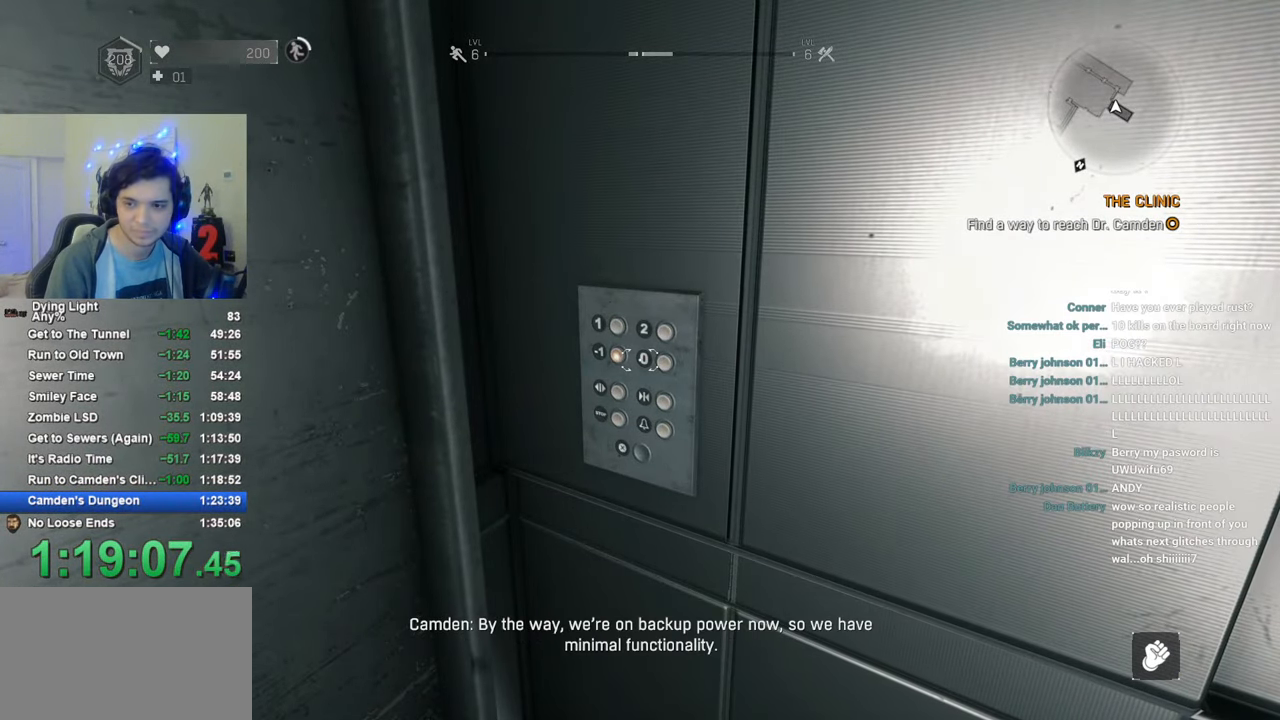
{"keys": ["f"], "mouse": [], "mouse_move": "still", "events": [[16, "f", "up"], [100, "f", "down"], [150, "f", "up"], [283, "f", "down"], [333, "f", "up"], [433, "f", "down"]]}
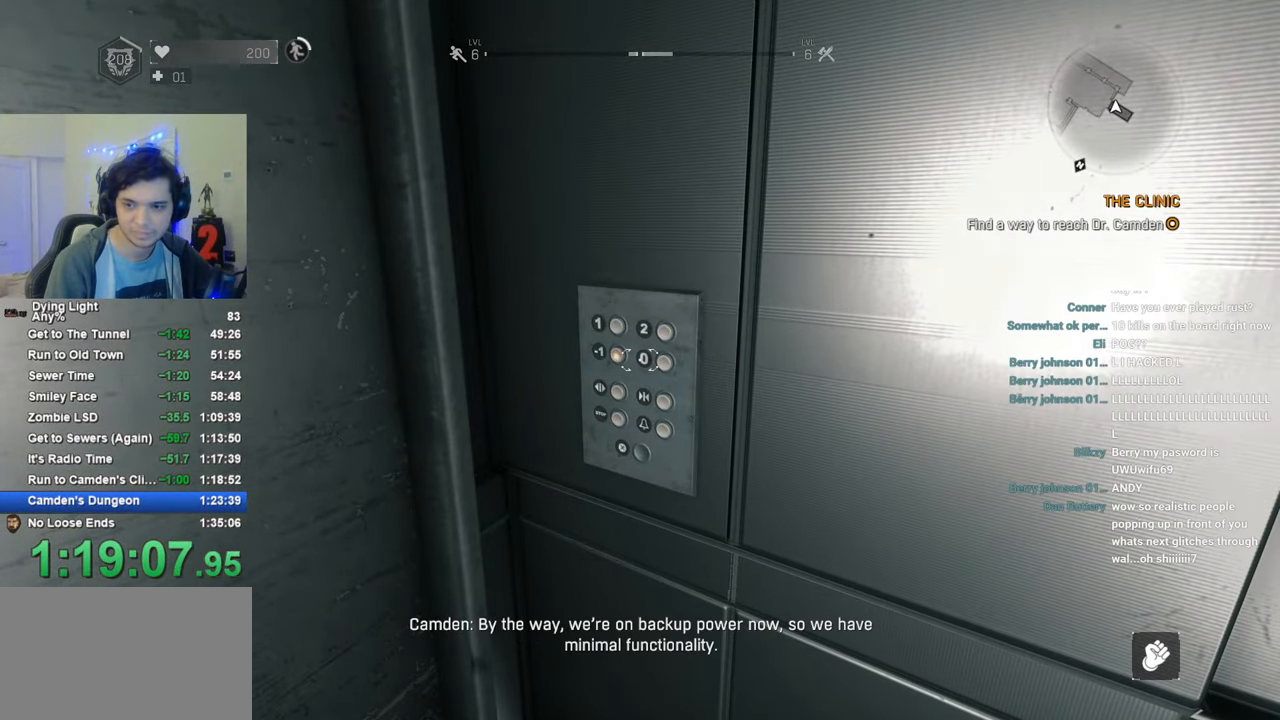
{"keys": [], "mouse": [], "mouse_move": "still", "events": [[33, "f", "up"], [116, "f", "down"], [166, "f", "up"], [266, "f", "down"], [350, "f", "up"], [450, "f", "down"], [500, "f", "up"]]}
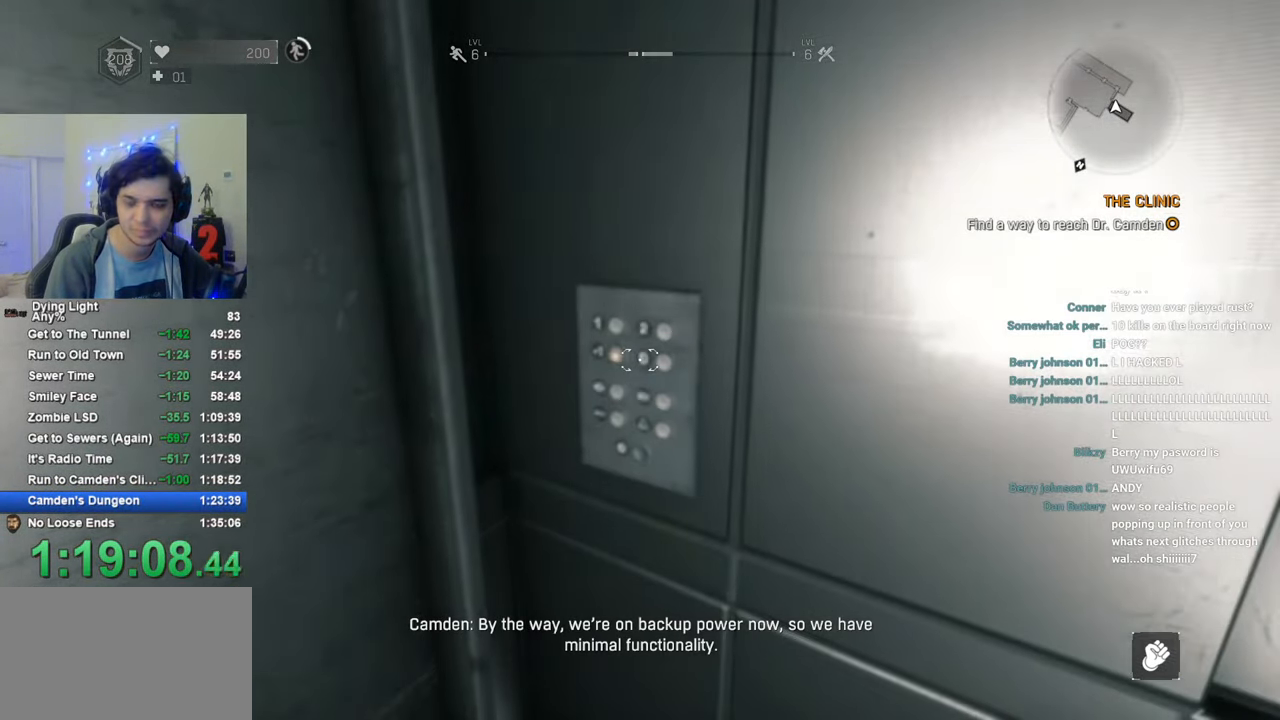
{"keys": ["f"], "mouse": [], "mouse_move": "still", "events": [[83, "f", "down"], [183, "f", "up"], [283, "f", "down"], [366, "f", "up"], [466, "f", "down"]]}
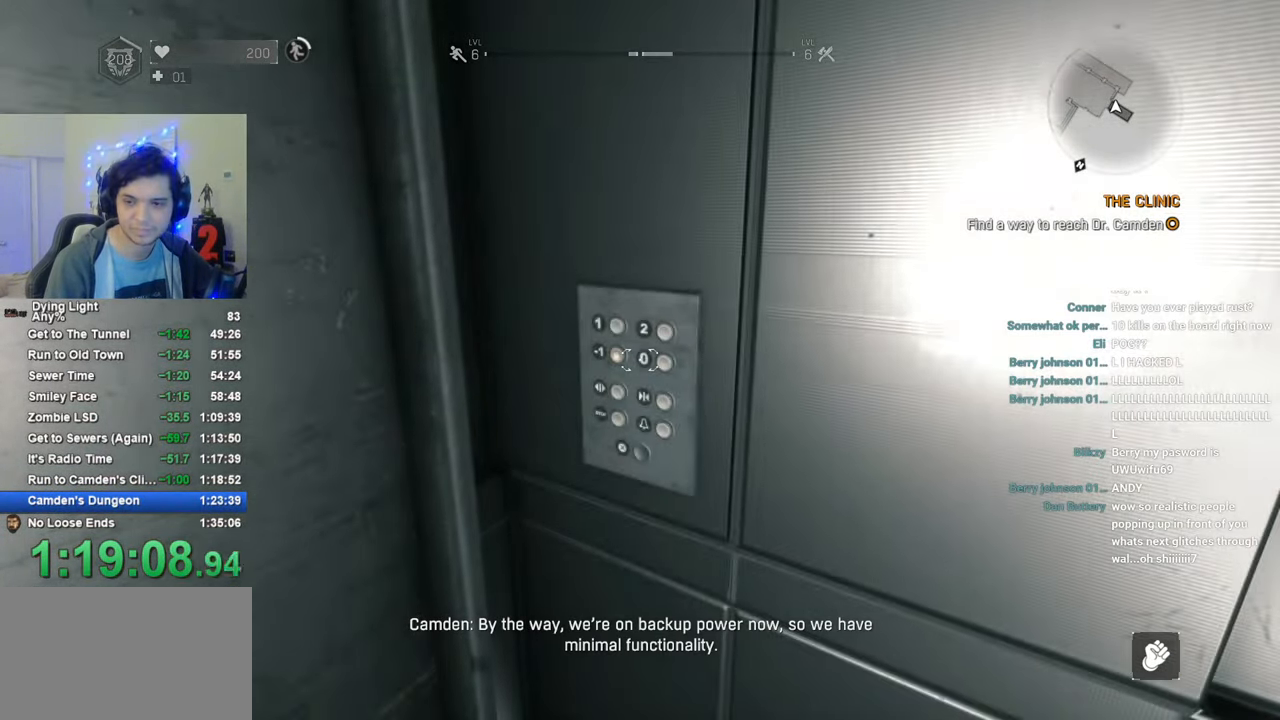
{"keys": ["f"], "mouse": [], "mouse_move": "still", "events": [[16, "f", "up"], [100, "f", "down"], [200, "f", "up"], [300, "f", "down"], [383, "f", "up"], [483, "f", "down"]]}
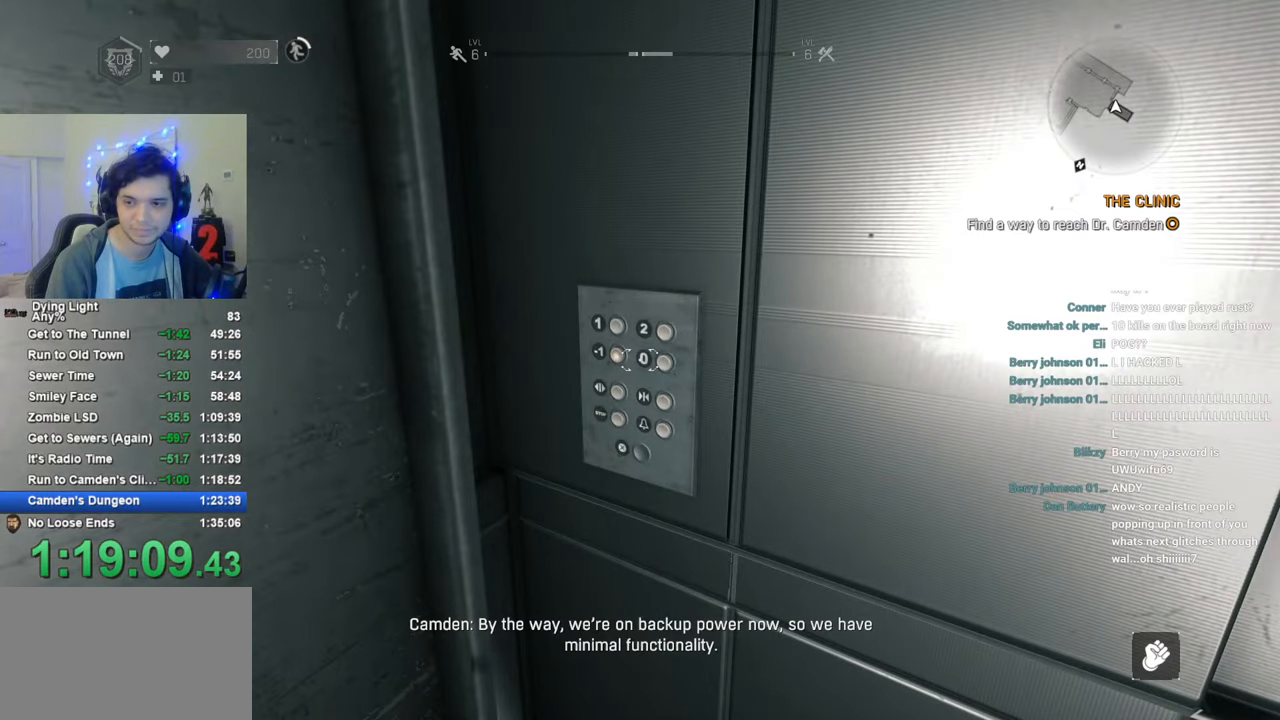
{"keys": ["f"], "mouse": [], "mouse_move": "still", "events": [[33, "f", "up"], [116, "f", "down"], [216, "f", "up"], [300, "f", "down"], [400, "f", "up"], [500, "f", "down"]]}
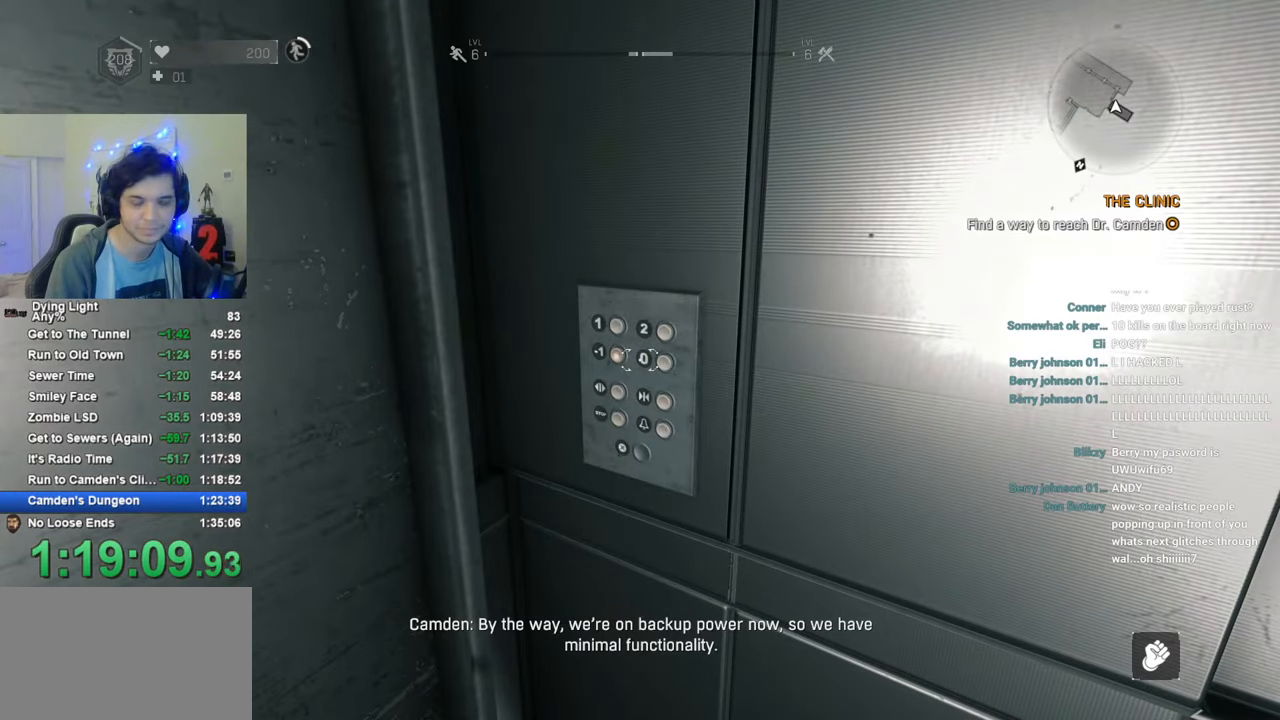
{"keys": ["f"], "mouse": [], "mouse_move": "still", "events": [[50, "f", "up"], [133, "f", "down"], [233, "f", "up"], [333, "f", "down"], [366, "f", "up"], [466, "f", "down"]]}
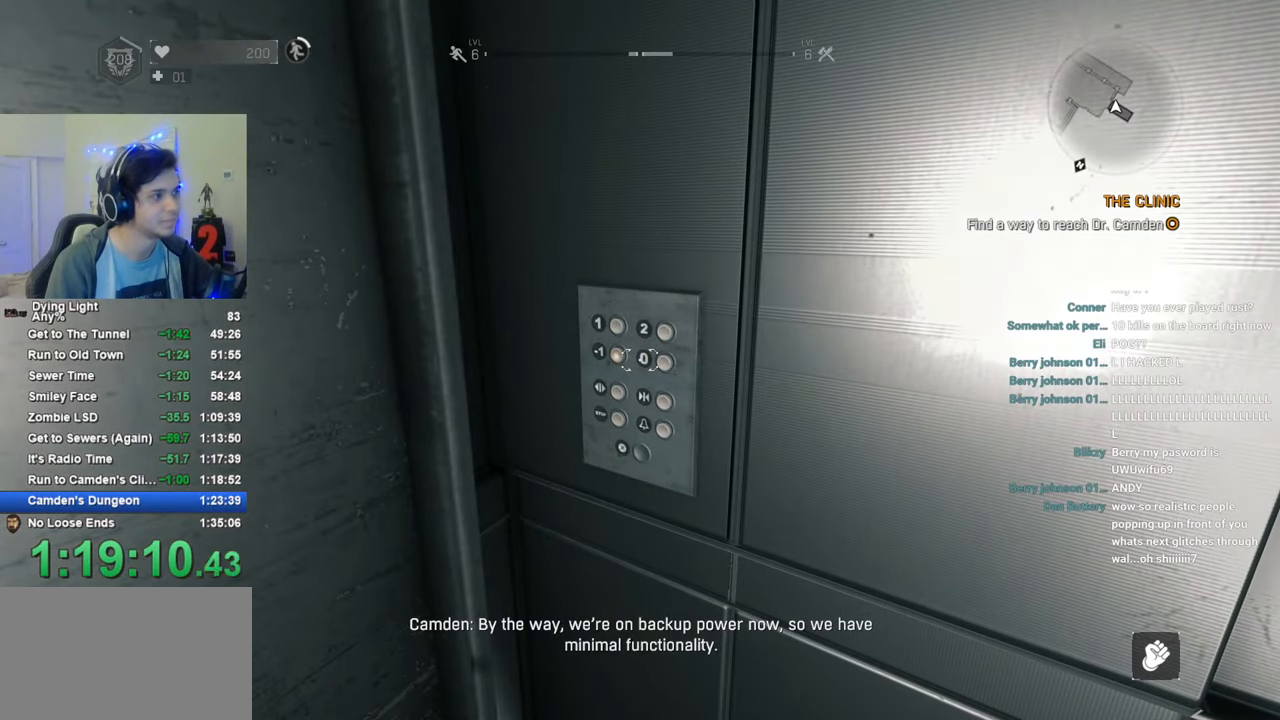
{"keys": ["f"], "mouse": [], "mouse_move": "still", "events": [[50, "f", "up"], [150, "f", "down"], [250, "f", "up"], [333, "f", "down"], [383, "f", "up"], [483, "f", "down"]]}
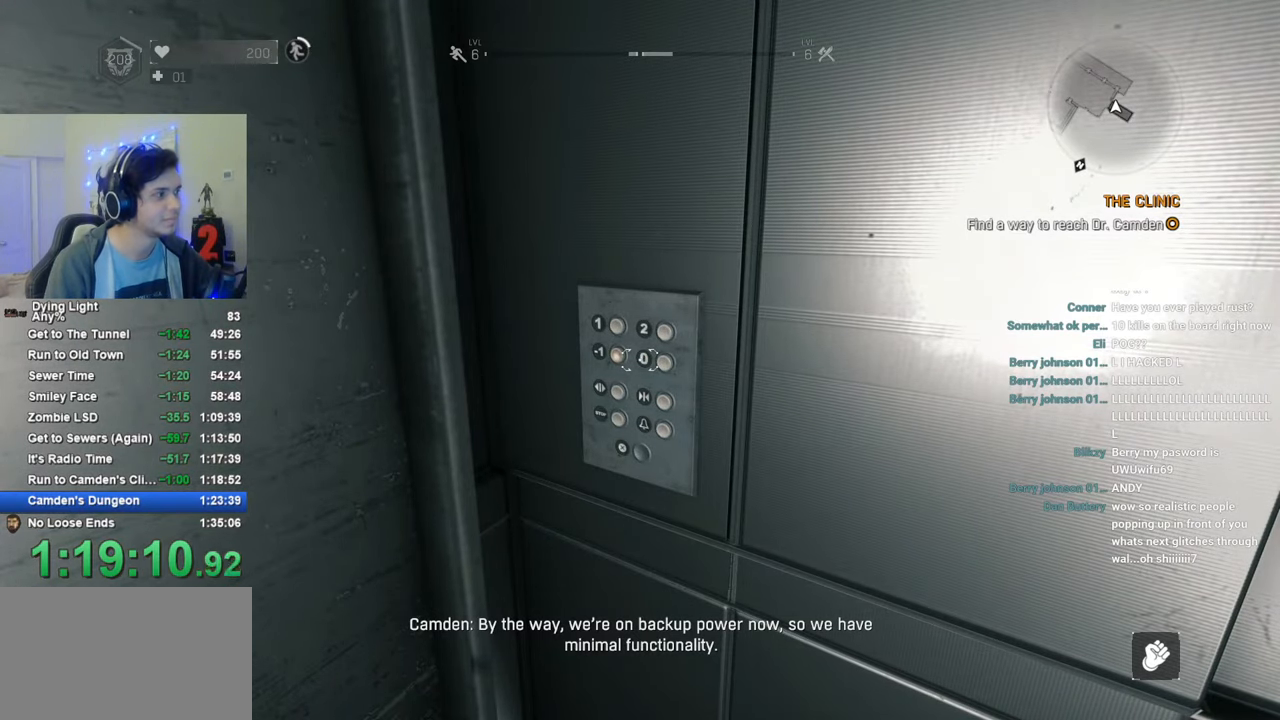
{"keys": ["f"], "mouse": [], "mouse_move": "still", "events": [[66, "f", "up"], [166, "f", "down"], [266, "f", "up"], [350, "f", "down"], [400, "f", "up"], [500, "f", "down"]]}
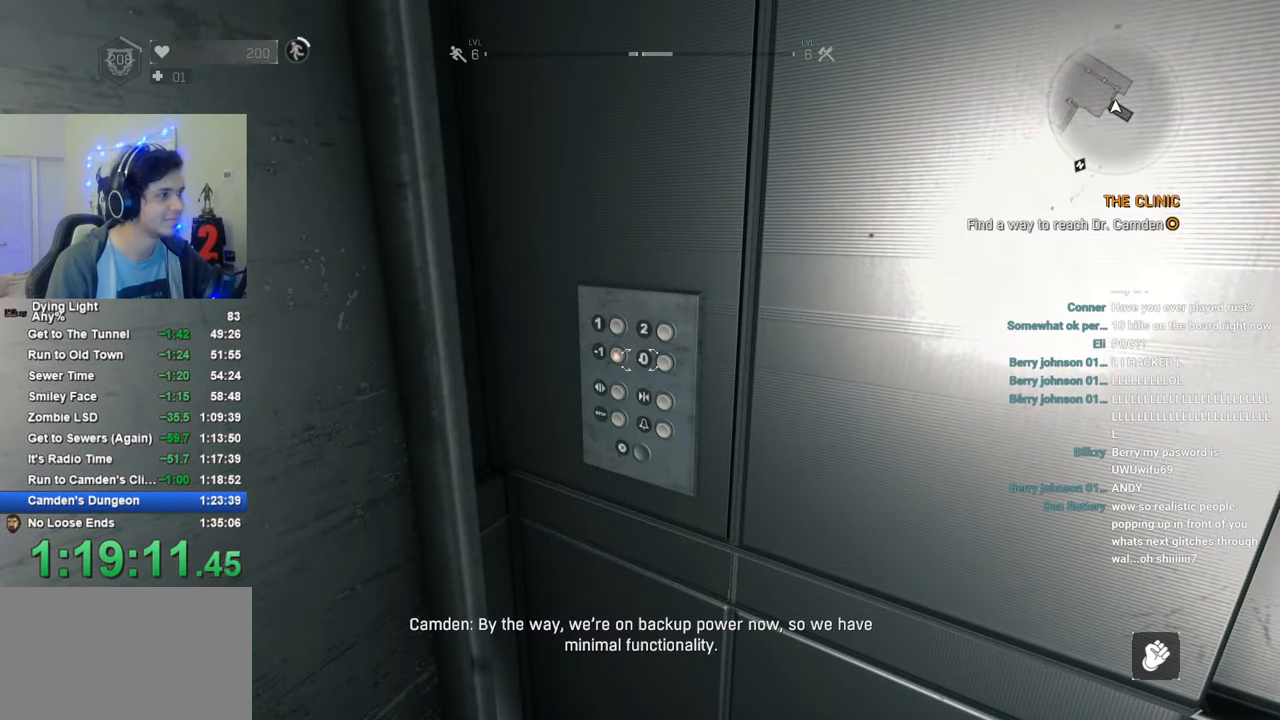
{"keys": [], "mouse": [], "mouse_move": "still", "events": [[83, "f", "up"], [183, "f", "down"], [233, "f", "up"], [316, "f", "down"], [416, "f", "up"]]}
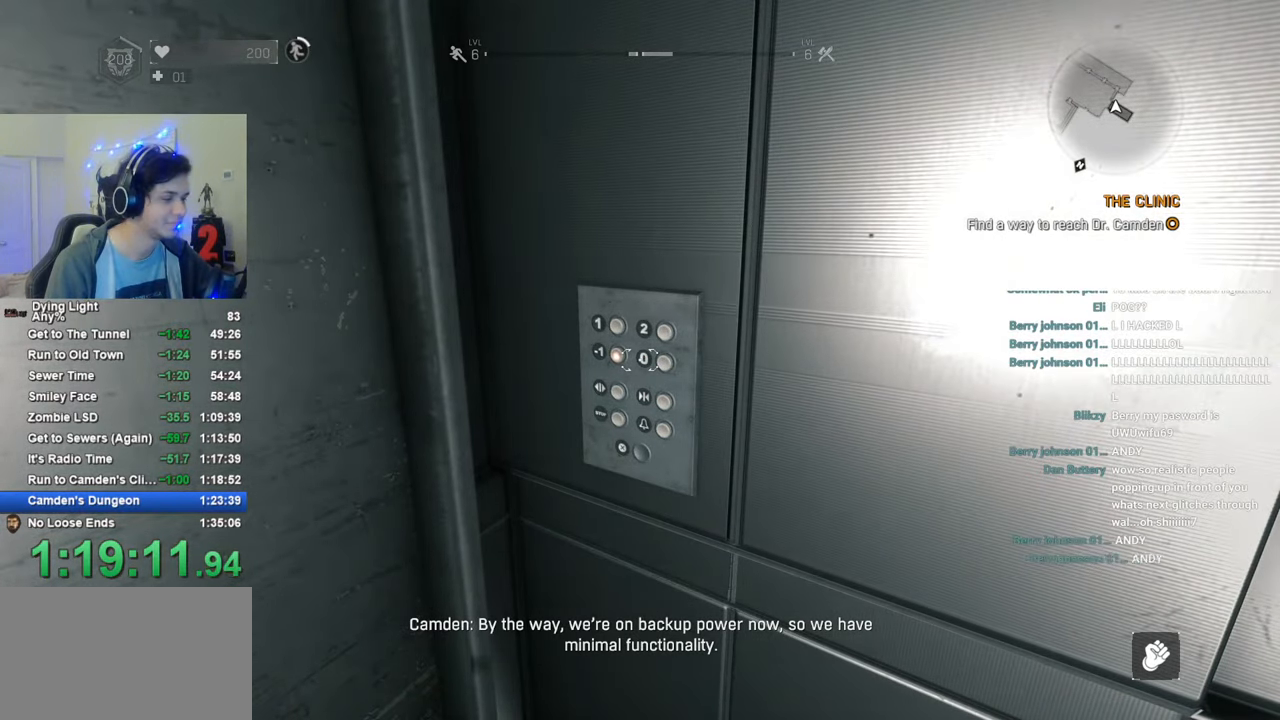
{"keys": ["f"], "mouse": [], "mouse_move": "still", "events": [[16, "f", "down"], [66, "f", "up"], [150, "f", "down"], [250, "f", "up"], [333, "f", "down"], [383, "f", "up"], [483, "f", "down"]]}
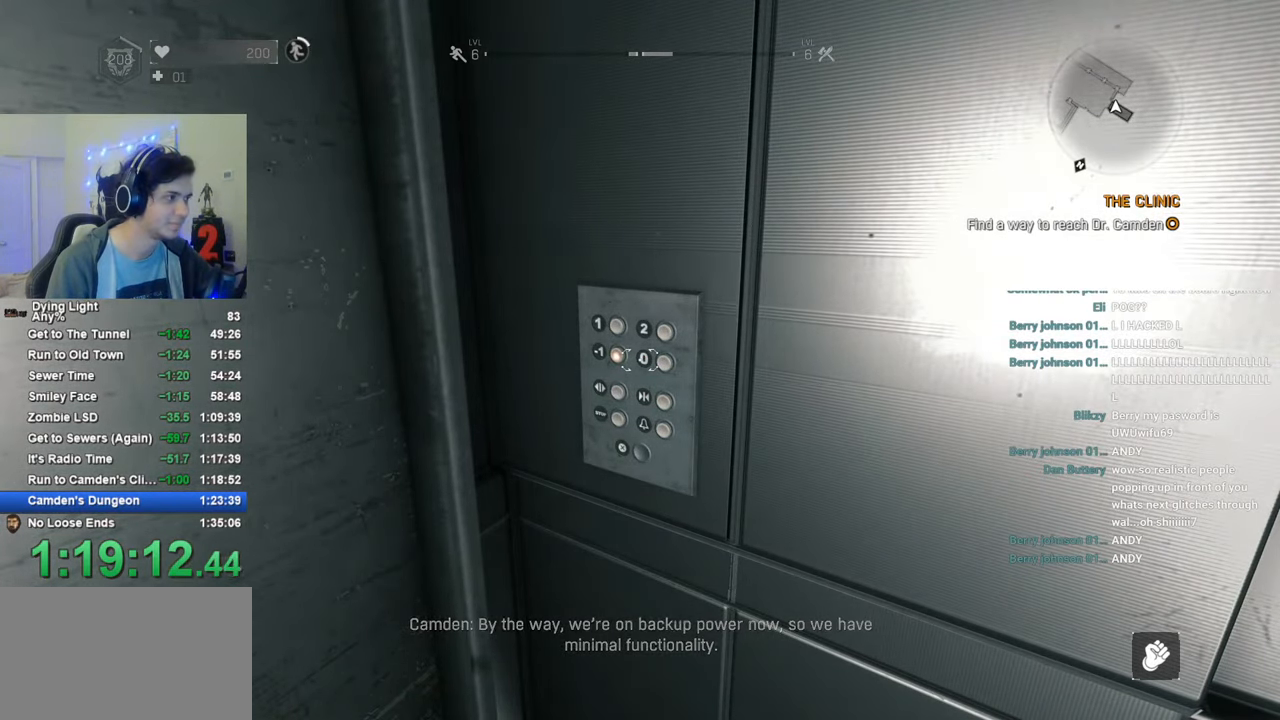
{"keys": ["f"], "mouse": [], "mouse_move": "still", "events": [[33, "f", "up"], [166, "f", "down"], [216, "f", "up"], [300, "f", "down"], [350, "f", "up"], [450, "f", "down"]]}
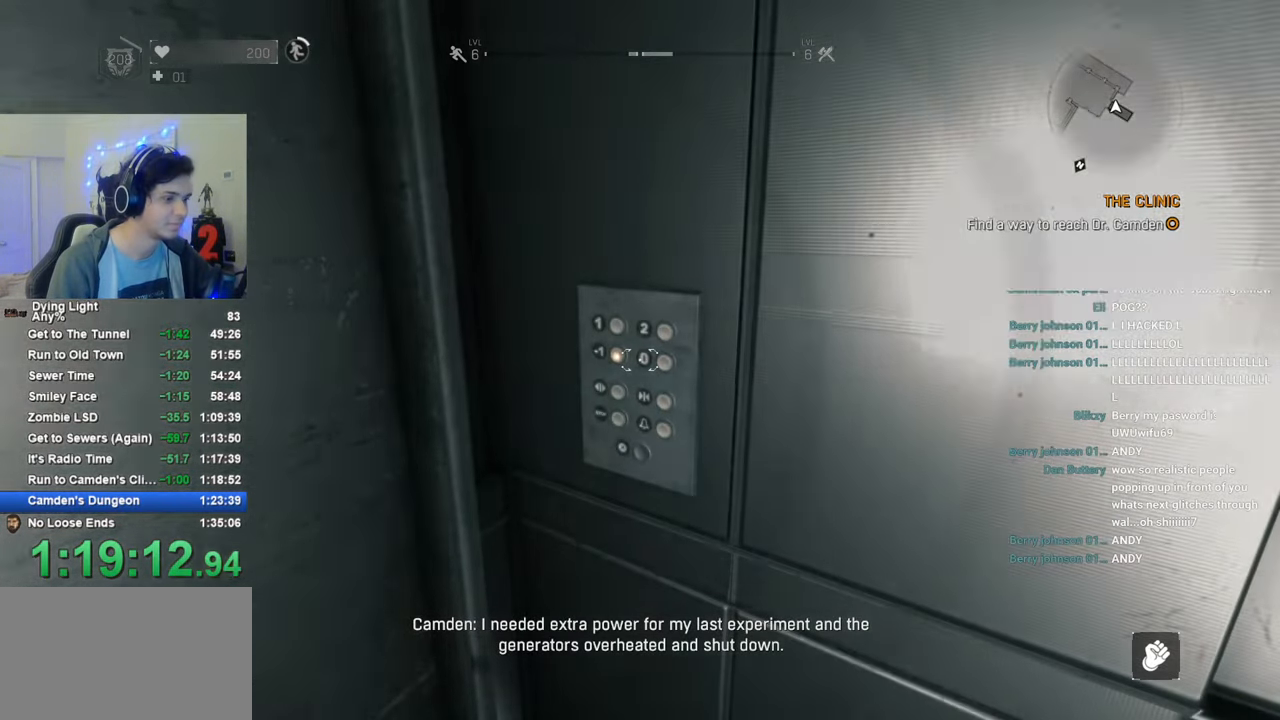
{"keys": ["f"], "mouse": [], "mouse_move": "still", "events": [[50, "f", "up"], [83, "f", "down"], [183, "f", "up"], [283, "f", "down"], [366, "f", "up"], [466, "f", "down"]]}
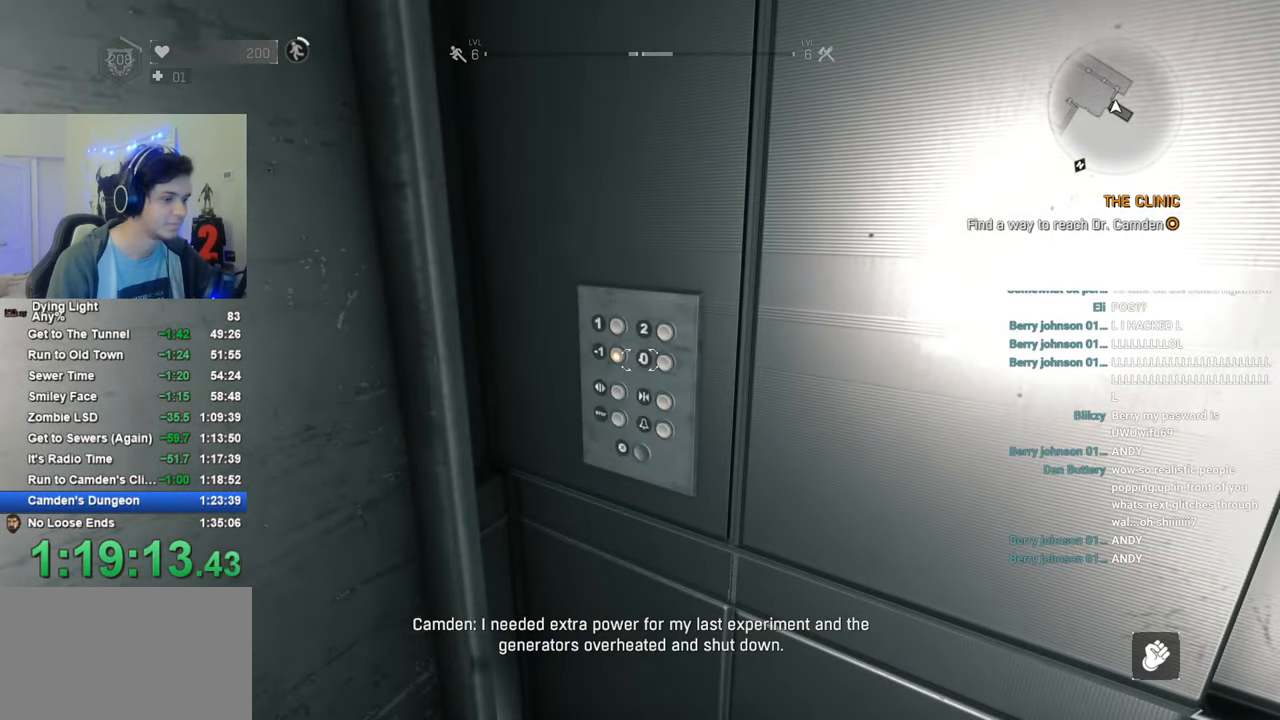
{"keys": [], "mouse": [], "mouse_move": "still", "events": [[16, "f", "up"], [50, "f", "down"], [150, "f", "up"], [250, "f", "down"], [300, "f", "up"], [383, "f", "down"], [483, "f", "up"]]}
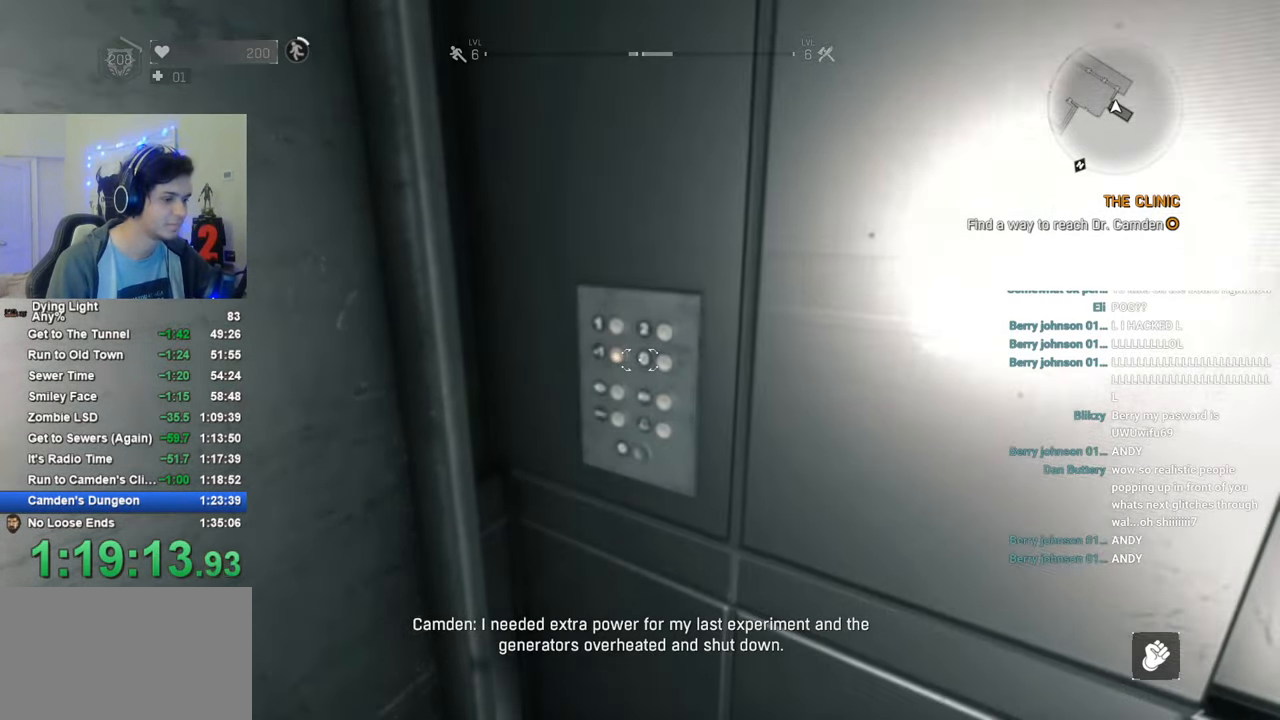
{"keys": [], "mouse": [], "mouse_move": "still", "events": [[116, "f", "down"], [166, "f", "up"], [266, "f", "down"], [350, "f", "up"], [450, "f", "down"], [500, "f", "up"]]}
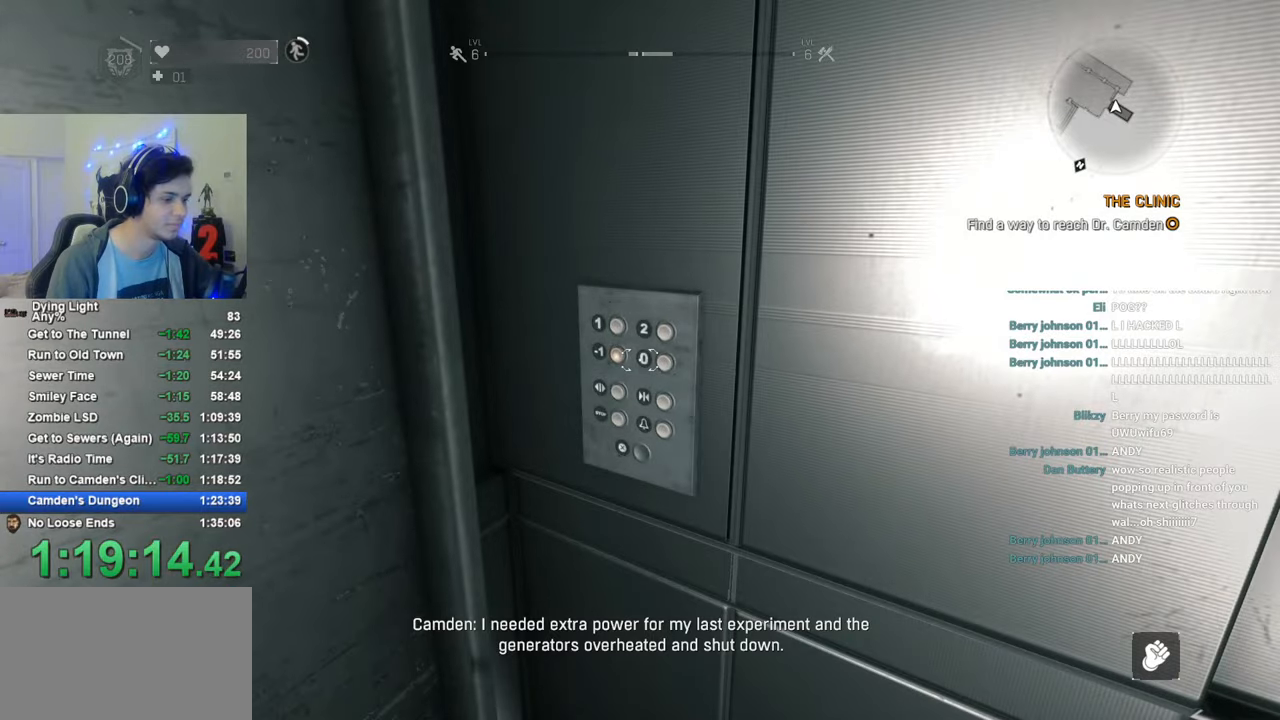
{"keys": ["f"], "mouse": [], "mouse_move": "still", "events": [[83, "f", "down"], [183, "f", "up"], [283, "f", "down"], [316, "f", "up"], [416, "f", "down"]]}
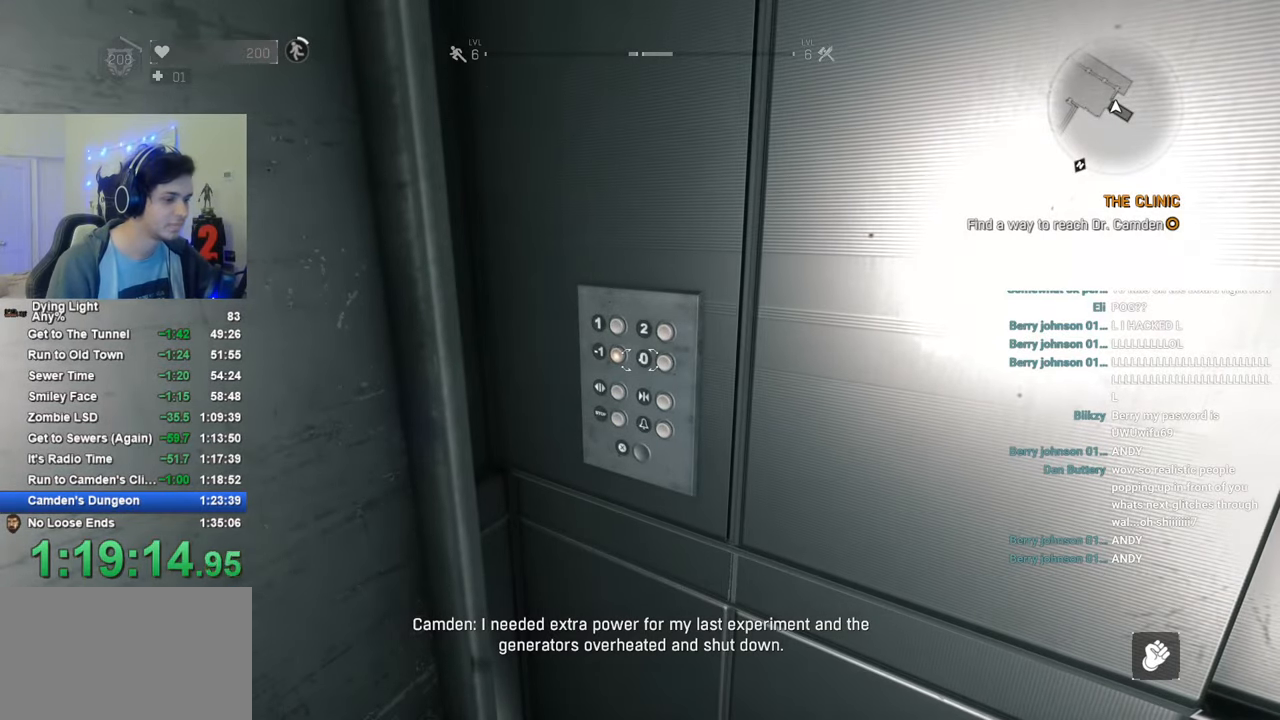
{"keys": ["f"], "mouse": [], "mouse_move": "still", "events": [[16, "f", "up"], [100, "f", "down"], [200, "f", "up"], [283, "f", "down"], [383, "f", "up"], [483, "f", "down"]]}
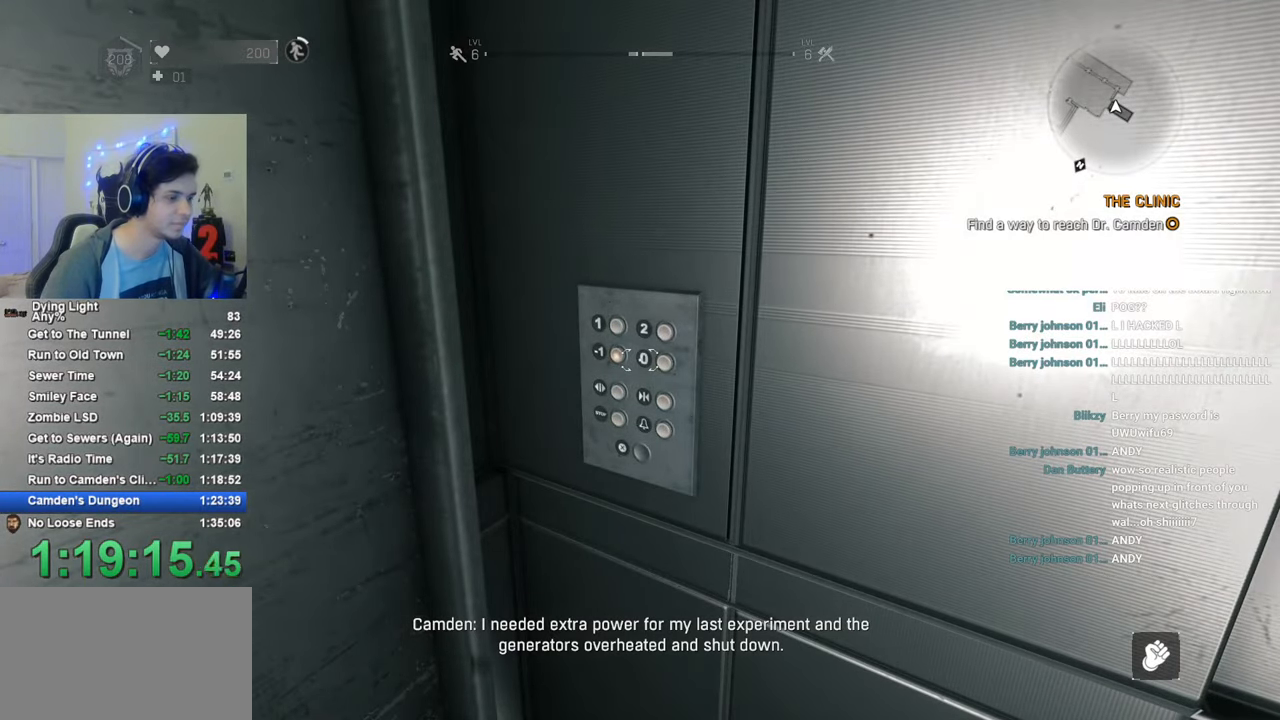
{"keys": ["f"], "mouse": [], "mouse_move": "still", "events": [[66, "f", "up"], [166, "f", "down"], [216, "f", "up"], [300, "f", "down"], [400, "f", "up"], [500, "f", "down"]]}
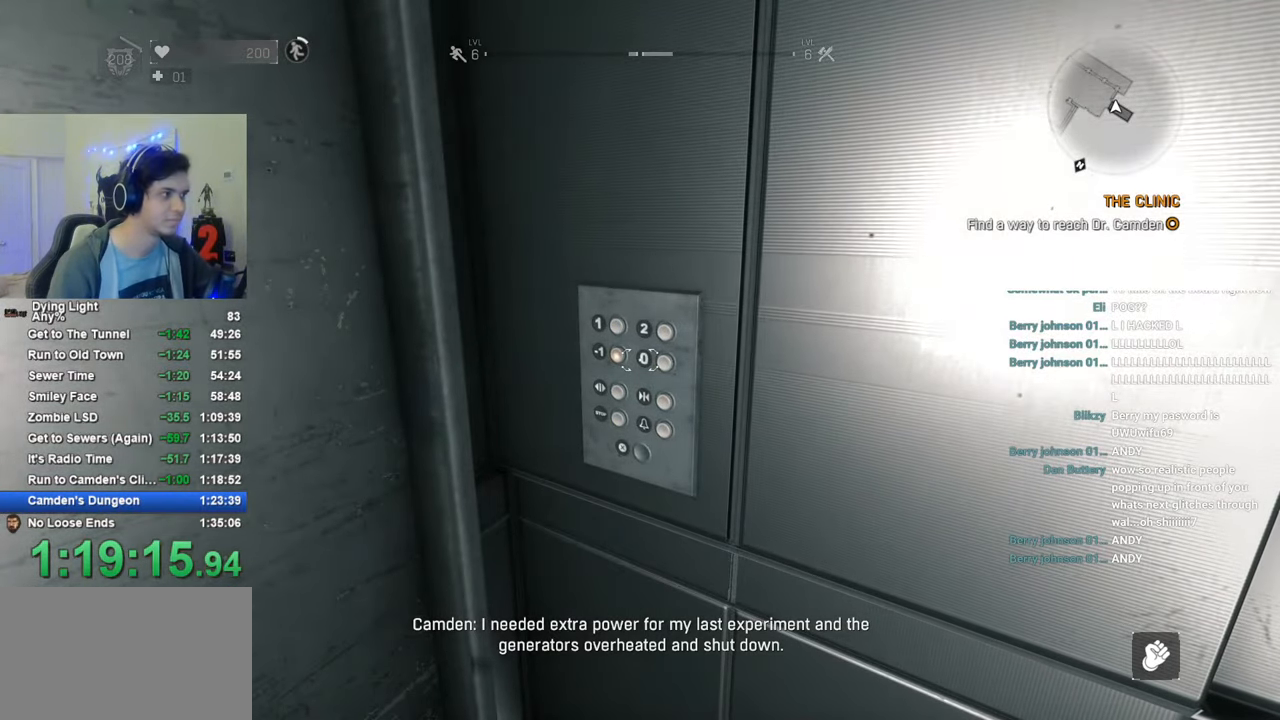
{"keys": [], "mouse": [], "mouse_move": "still", "events": [[83, "f", "up"], [183, "f", "down"], [233, "f", "up"], [316, "f", "down"], [416, "f", "up"]]}
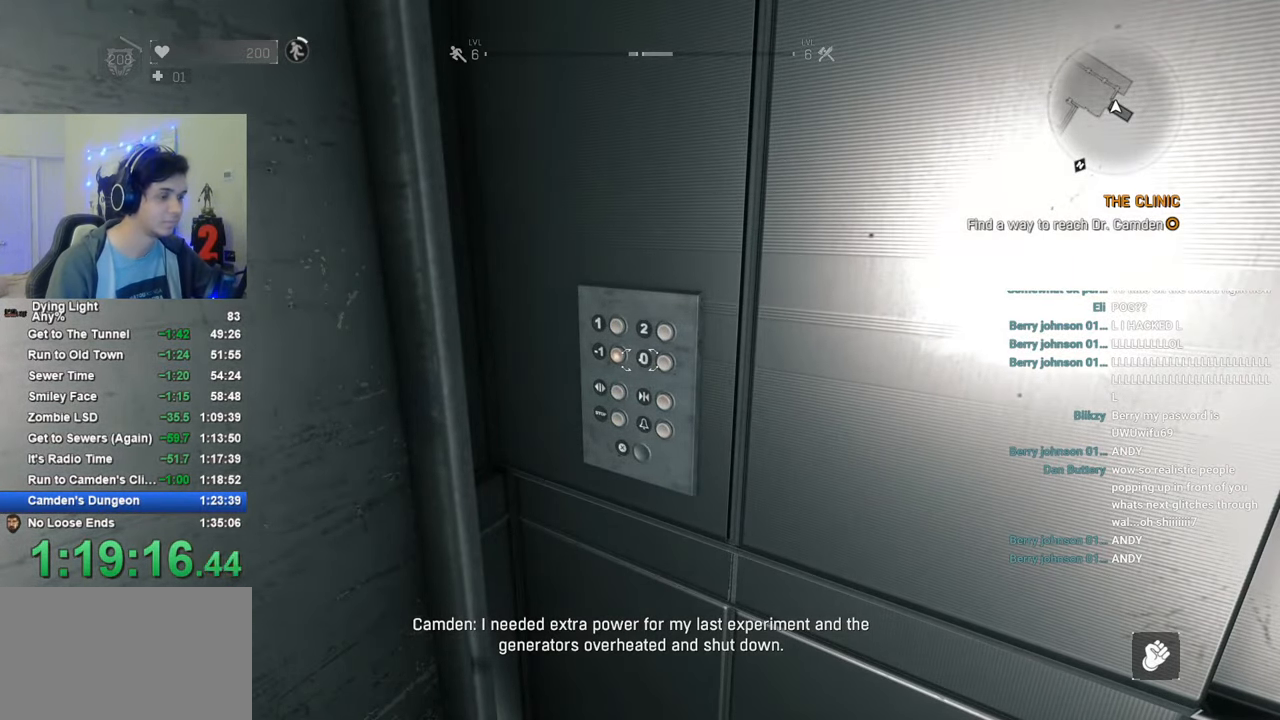
{"keys": [], "mouse": [], "mouse_move": "still", "events": [[16, "f", "down"], [100, "f", "up"], [200, "f", "down"], [283, "f", "up"], [333, "f", "down"], [433, "f", "up"]]}
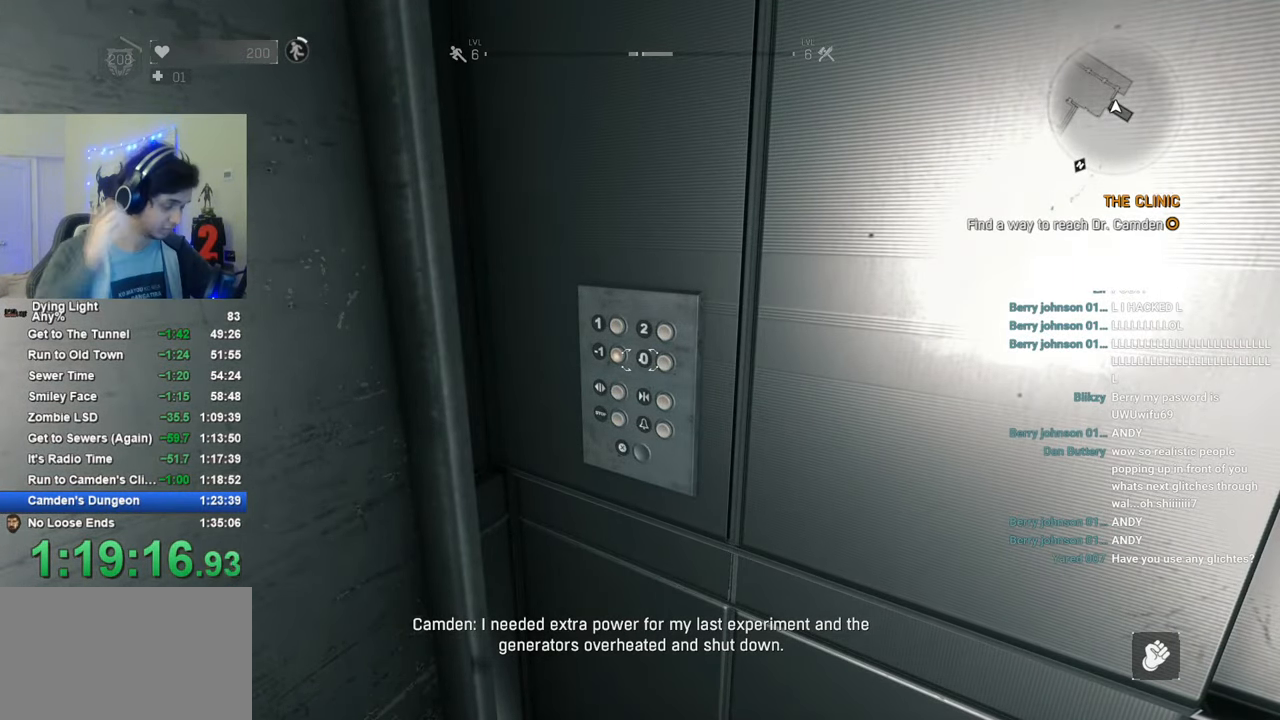
{"keys": [], "mouse": [], "mouse_move": "still", "events": [[33, "f", "down"], [116, "f", "up"], [216, "f", "down"], [300, "f", "up"], [350, "f", "down"], [450, "f", "up"]]}
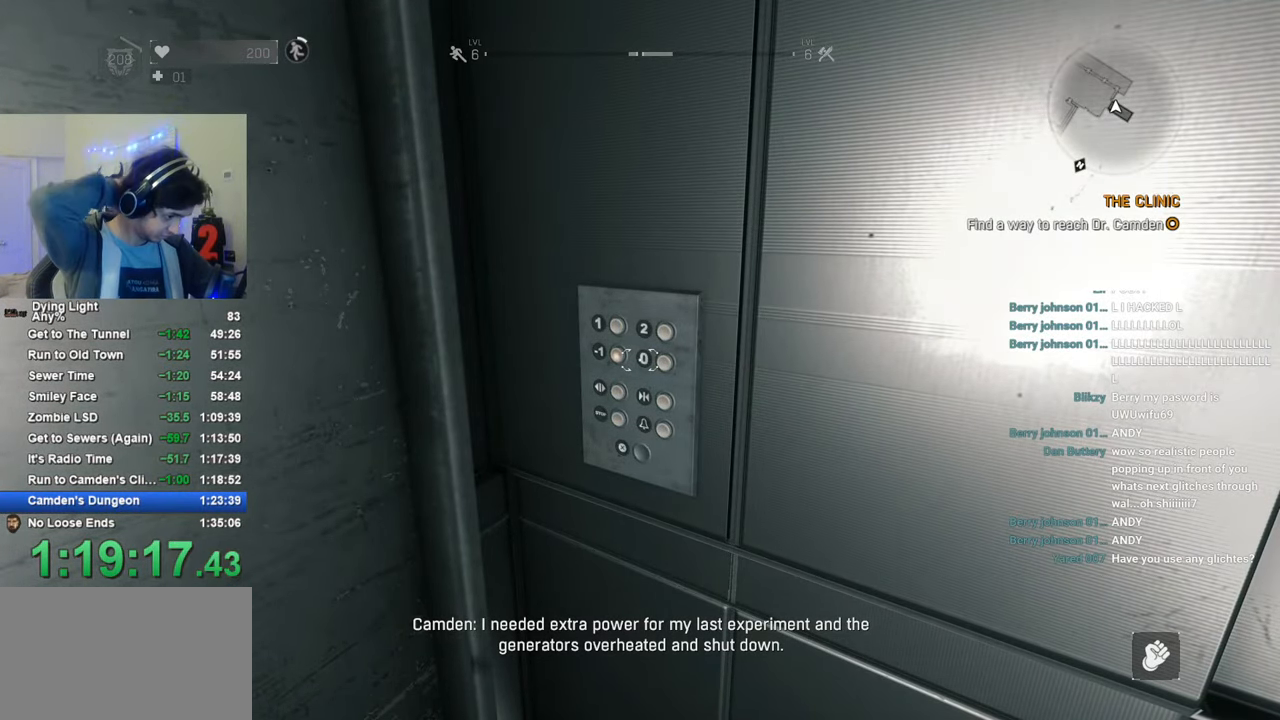
{"keys": [], "mouse": [], "mouse_move": "still", "events": [[33, "f", "down"], [133, "f", "up"], [183, "f", "down"], [283, "f", "up"], [366, "f", "down"], [466, "f", "up"]]}
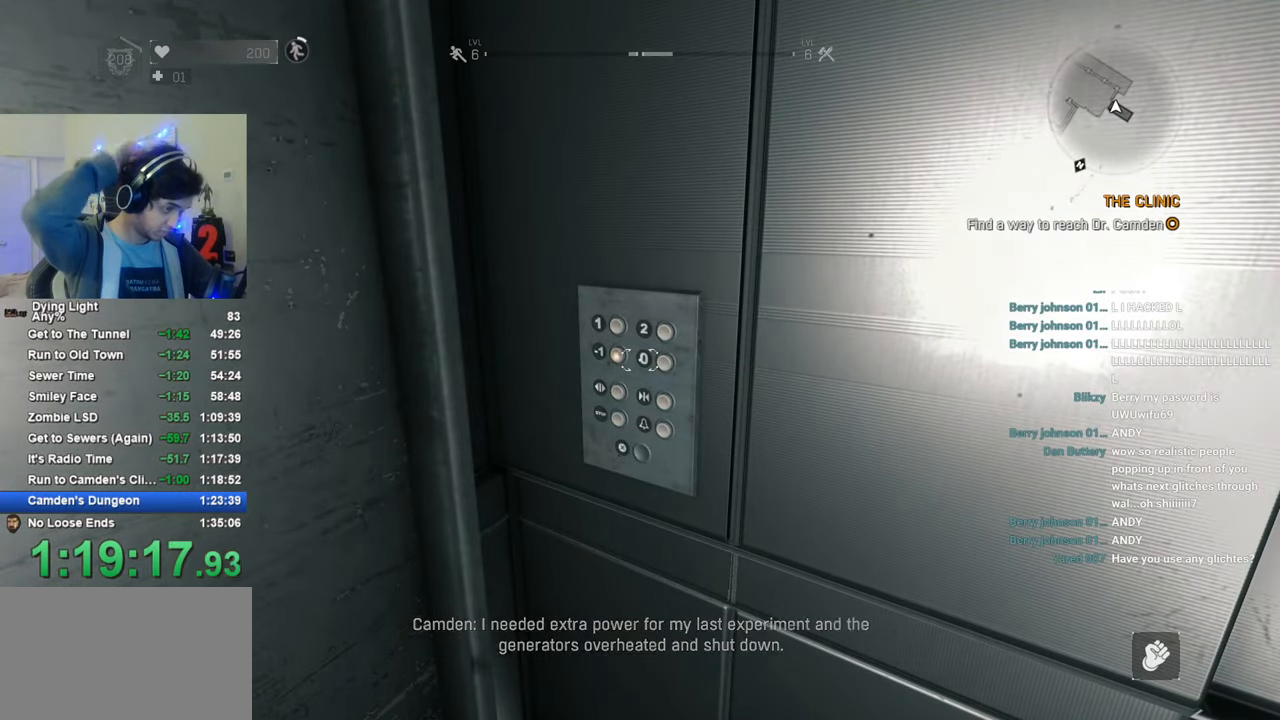
{"keys": ["f"], "mouse": [], "mouse_move": "still", "events": [[66, "f", "down"], [100, "f", "up"], [200, "f", "down"], [250, "f", "up"], [333, "f", "down"], [433, "f", "up"], [483, "f", "down"]]}
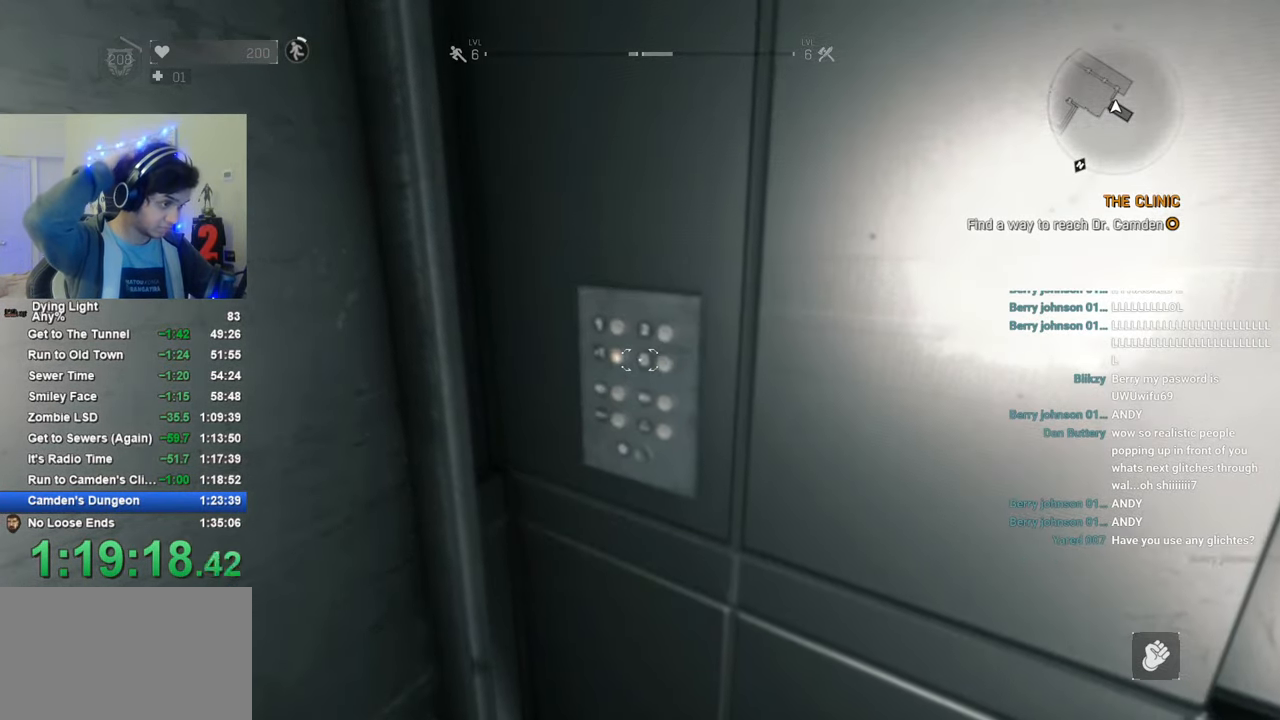
{"keys": ["f"], "mouse": [], "mouse_move": "still", "events": [[83, "f", "up"], [166, "f", "down"], [266, "f", "up"], [316, "f", "down"], [400, "f", "up"], [500, "f", "down"]]}